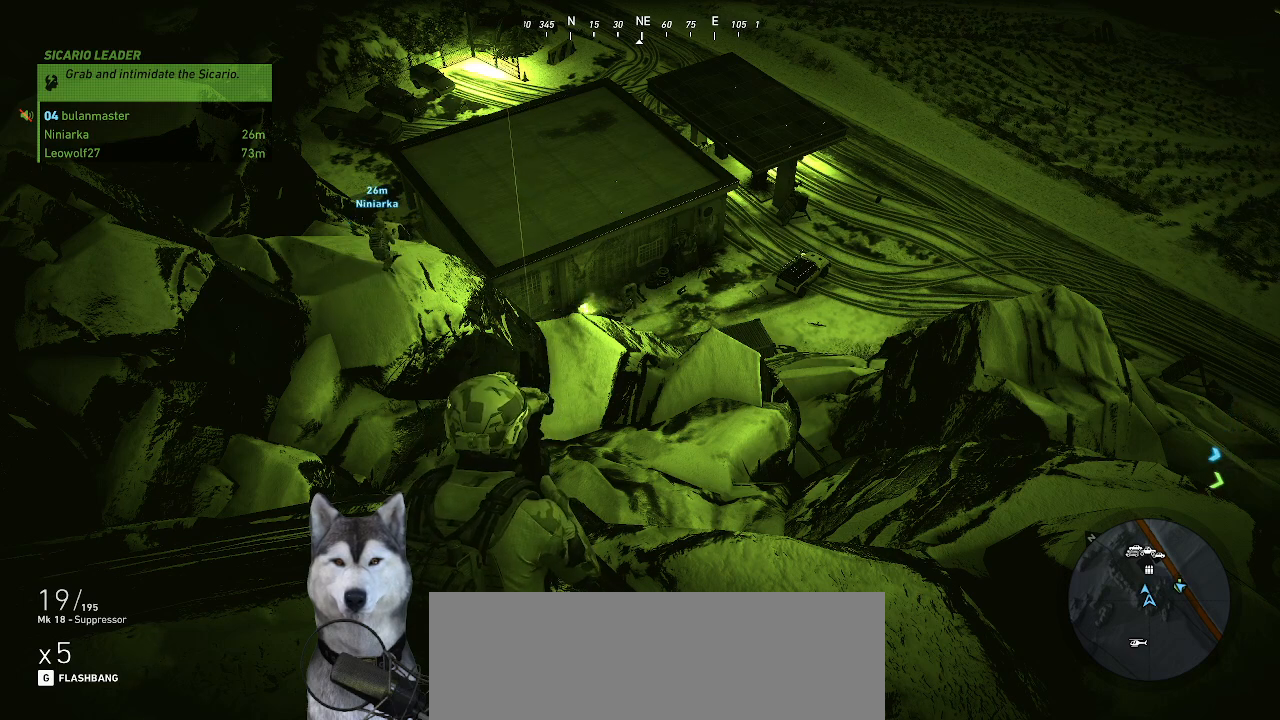
Gameplay with keyboard and mouse; each line is a JSON object with the keys and mouse buttons held at the frame after it. "events" lists presses ("down") and releases ("up") of ".", "/", "0", "1", "2", "3", "4", "5", "6", "7", "8", "9", "a", "alt_l", "alt_r", "b", "backslash", "backspace", "c", "caps_lock", "comma", "ctrl_l", "ctrl_r", "d", "e", "equals", "f", "g", "h", "i", "j", "k", "l", "lbracket", "m", "minus", "n", "o", "p", "q", "quote", "r", "rbracket", "return", "s", "semicolon", "shift_l", "shift_r", "space", "t", "tab", "tilde", "u", "v", "w", "x", "y", "z", "mouse_left", "mouse_wheel" and "mouse_right" between this image and that frame as [ms after this image, input, new state], when the widget could be followed in between. "mouse_left", "mouse_wheel", "mouse_right" = the "left", "wheel", "right" buttons of the "mouse" list. No other keys are recorded. "wheel" means that the mouse wheel is clicked or scrolled. "mouse_move" is the direction in which the mouse moves at that frame (one of eight, or "still"), when it could be read.
{"keys": [], "mouse": [], "mouse_move": "right", "events": []}
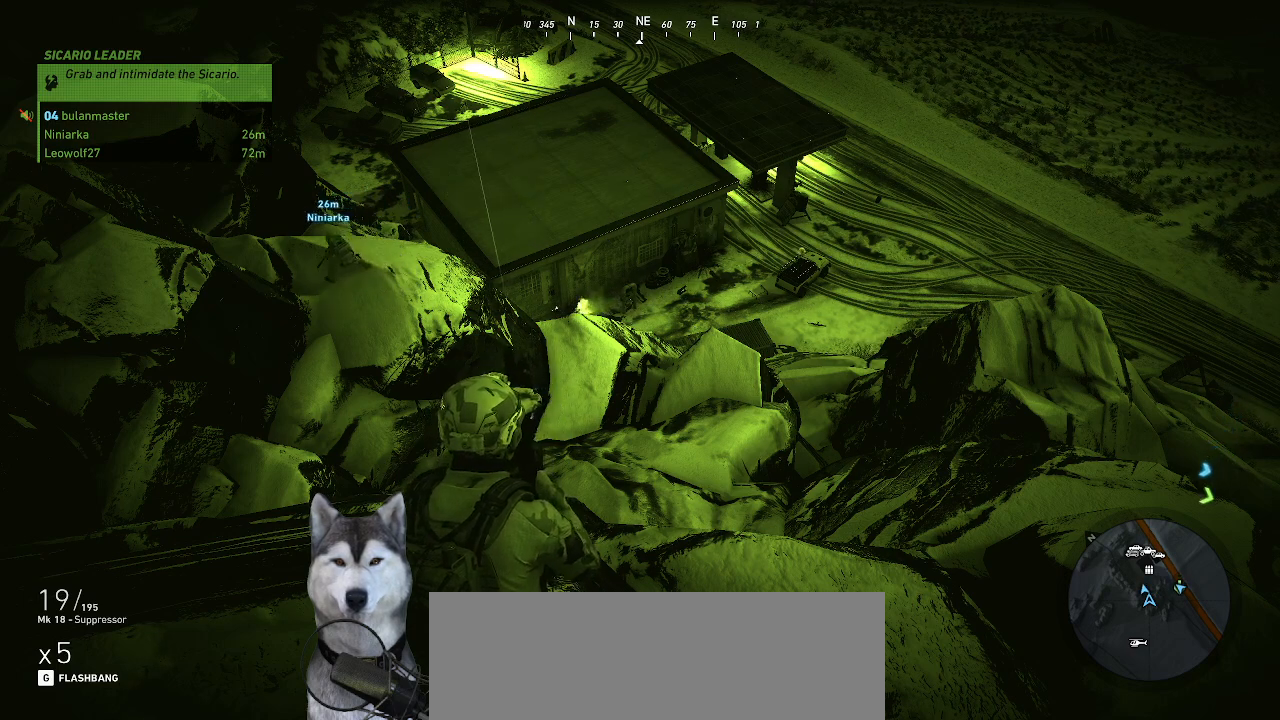
{"keys": [], "mouse": [], "mouse_move": "still", "events": []}
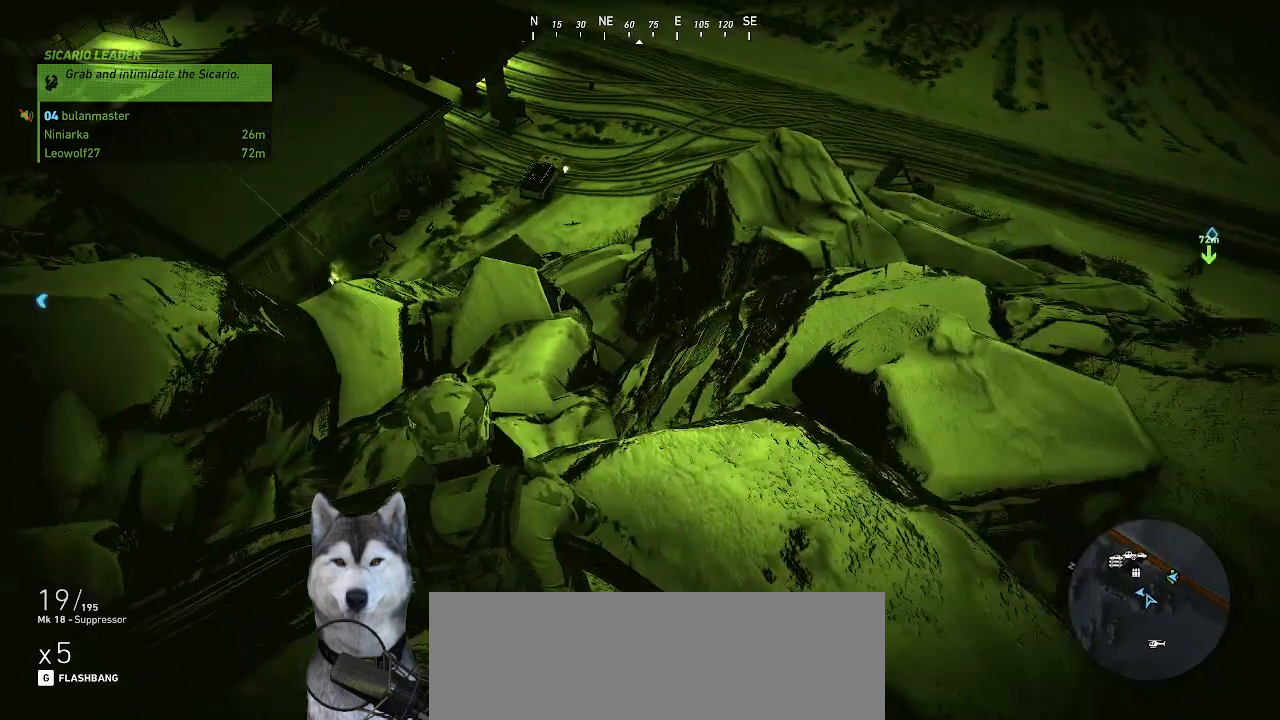
{"keys": [], "mouse": [], "mouse_move": "still", "events": []}
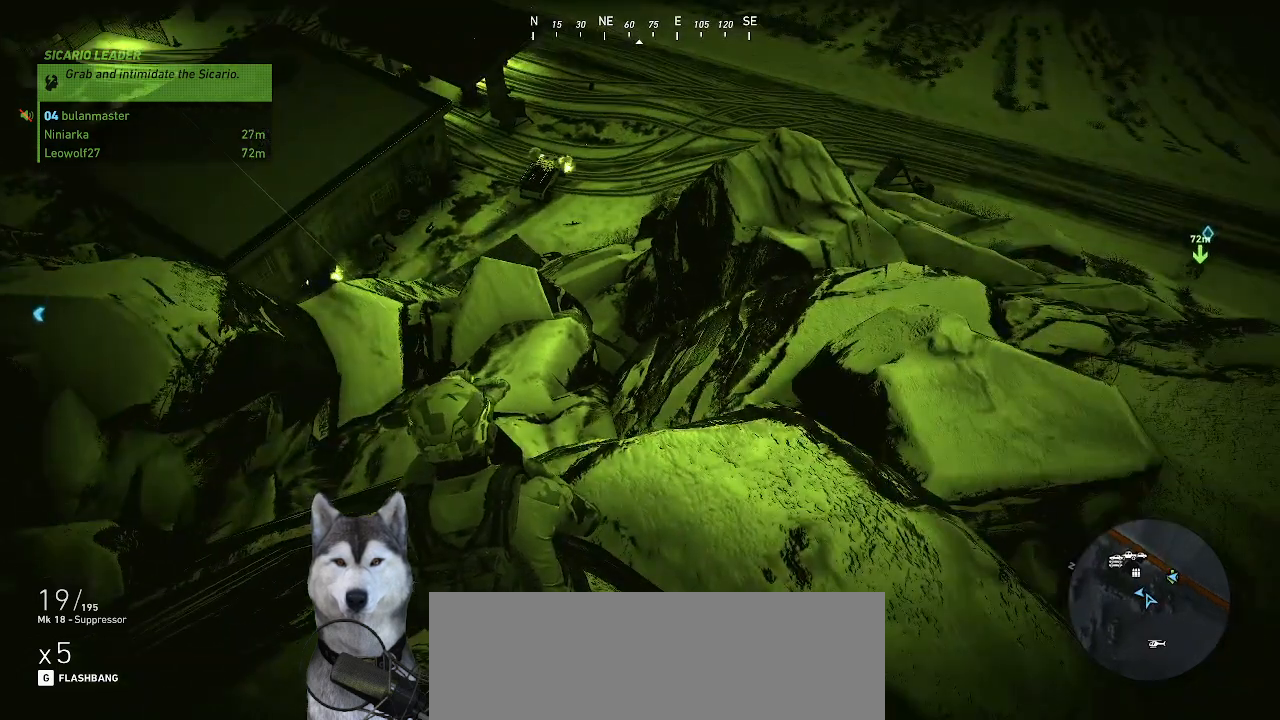
{"keys": [], "mouse": [], "mouse_move": "still", "events": []}
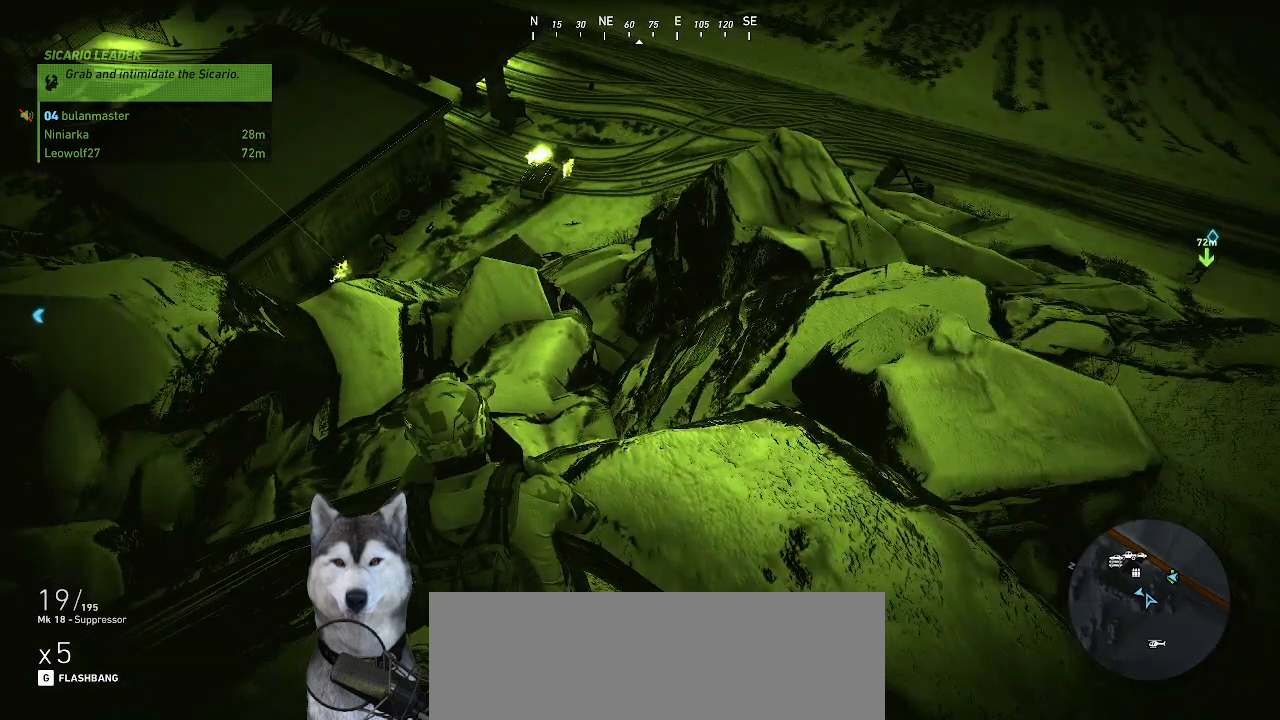
{"keys": [], "mouse": [], "mouse_move": "still", "events": []}
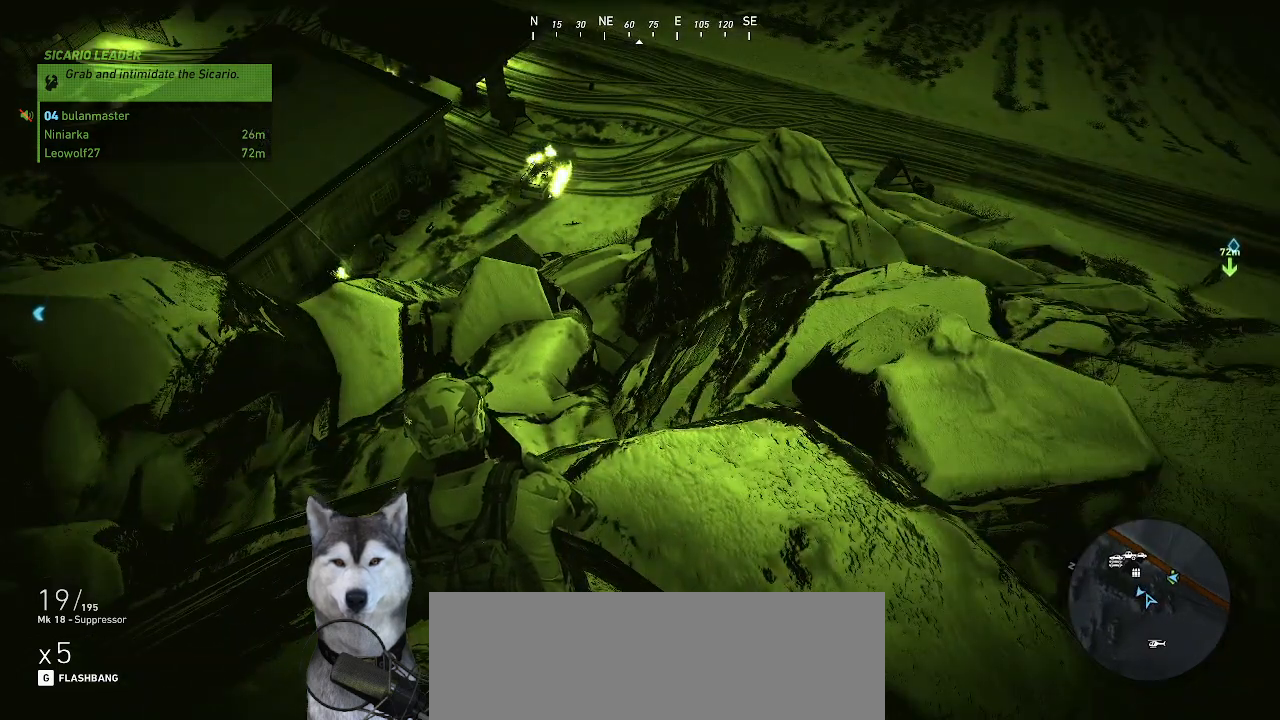
{"keys": [], "mouse": [], "mouse_move": "still", "events": []}
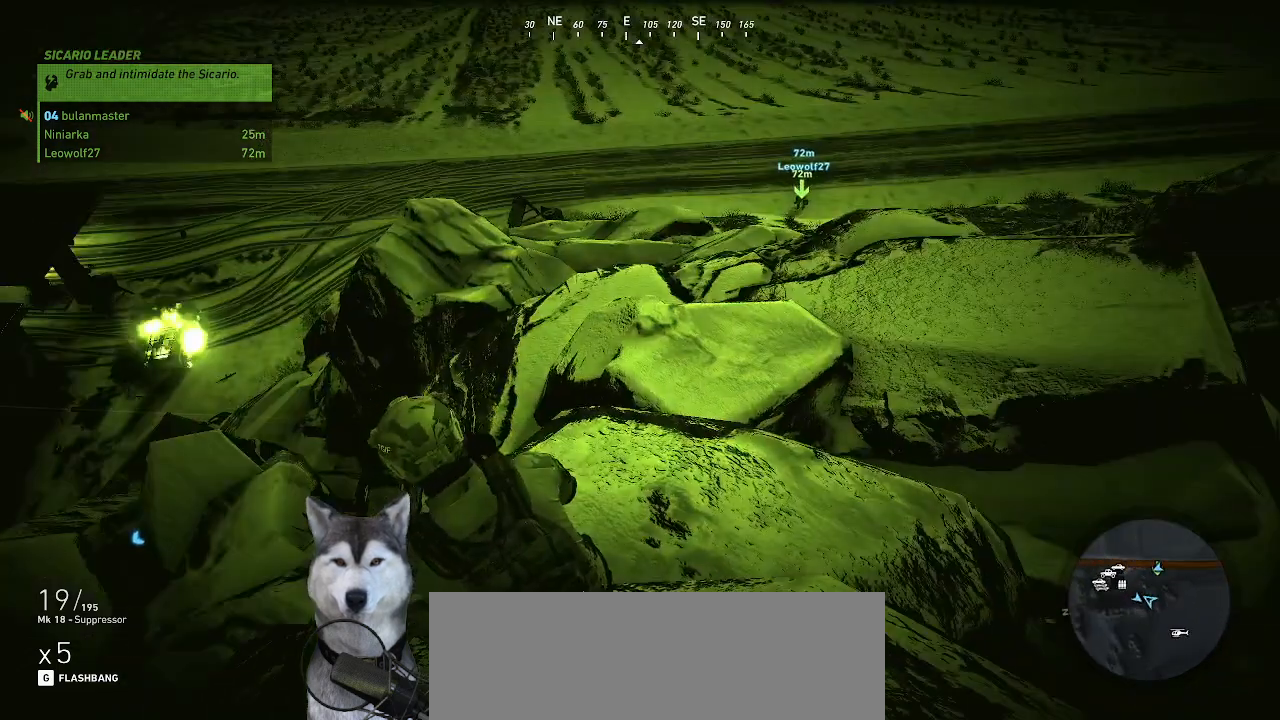
{"keys": [], "mouse": [], "mouse_move": "still", "events": []}
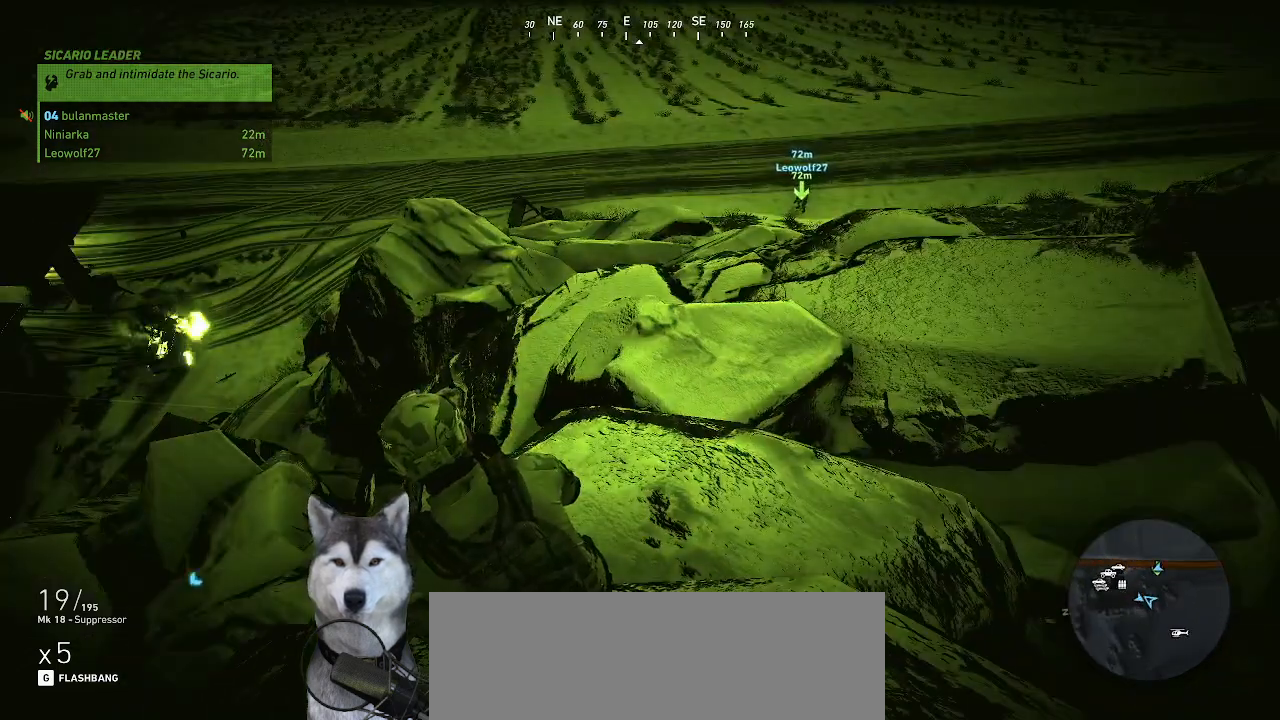
{"keys": ["ctrl_l"], "mouse": [], "mouse_move": "right", "events": [[500, "ctrl_l", "down"]]}
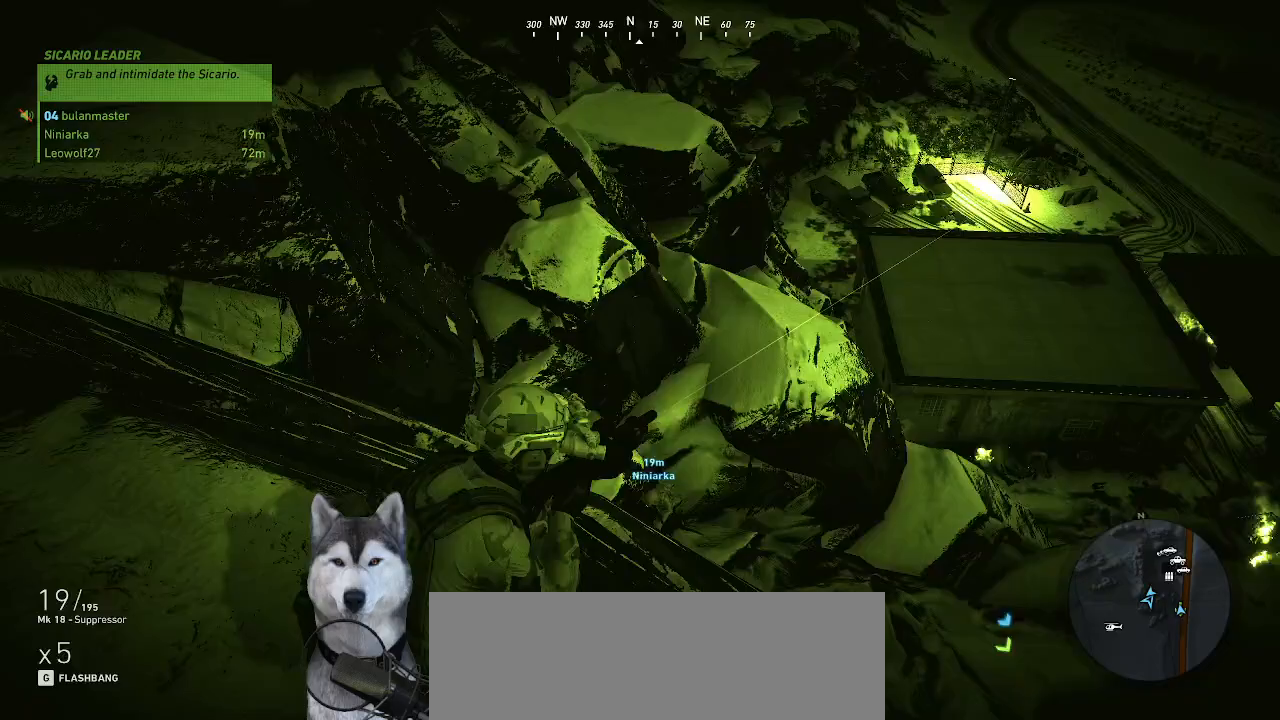
{"keys": [], "mouse": [], "mouse_move": "still", "events": [[34, "ctrl_l", "up"]]}
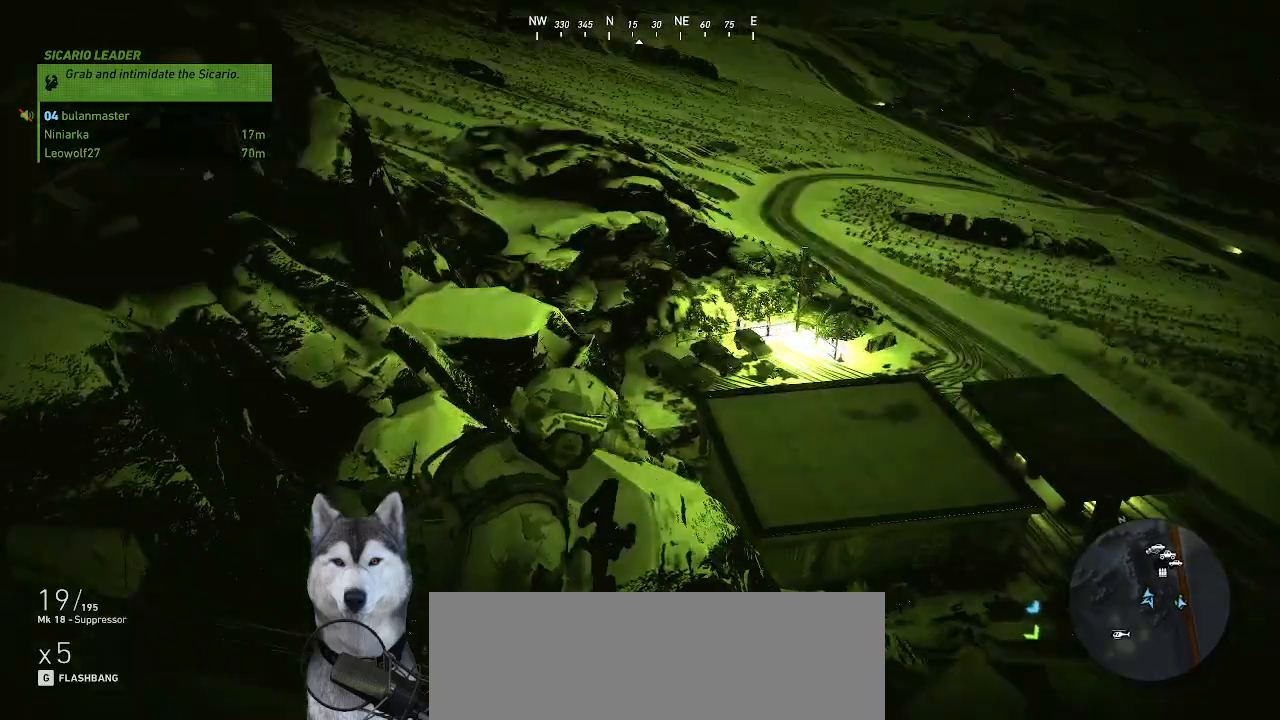
{"keys": [], "mouse": [], "mouse_move": "still", "events": []}
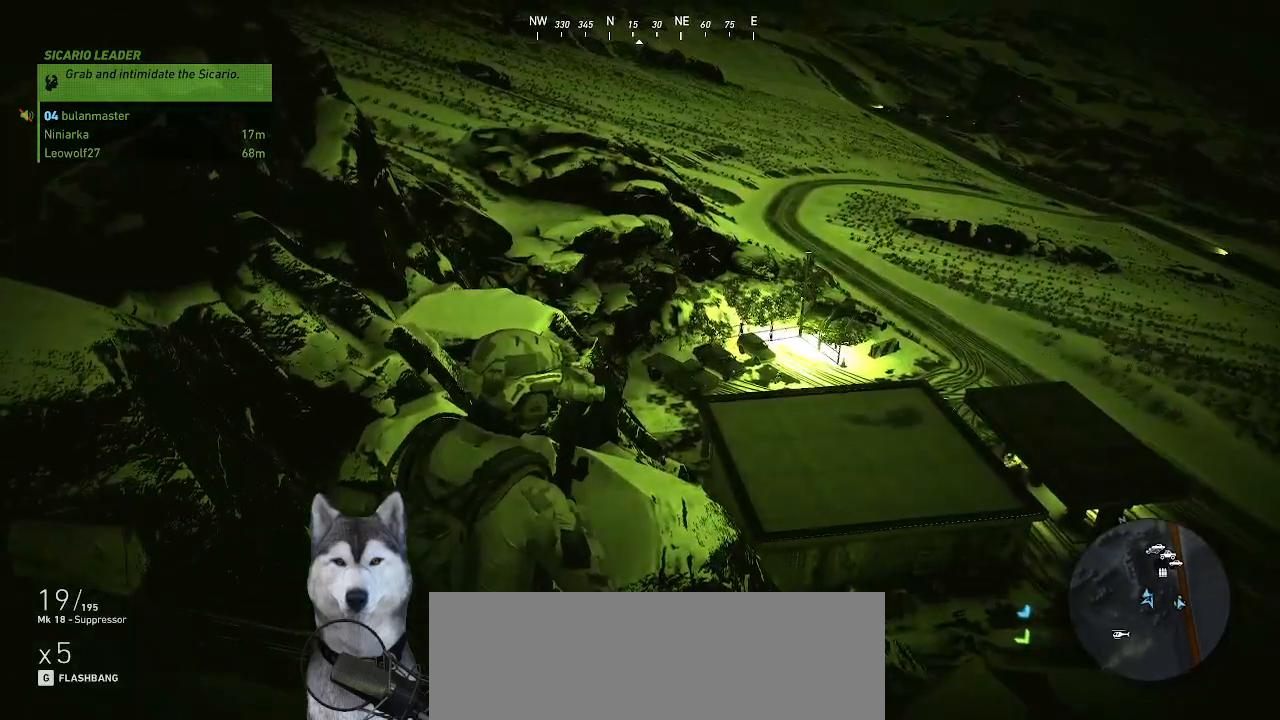
{"keys": [], "mouse": [], "mouse_move": "still", "events": []}
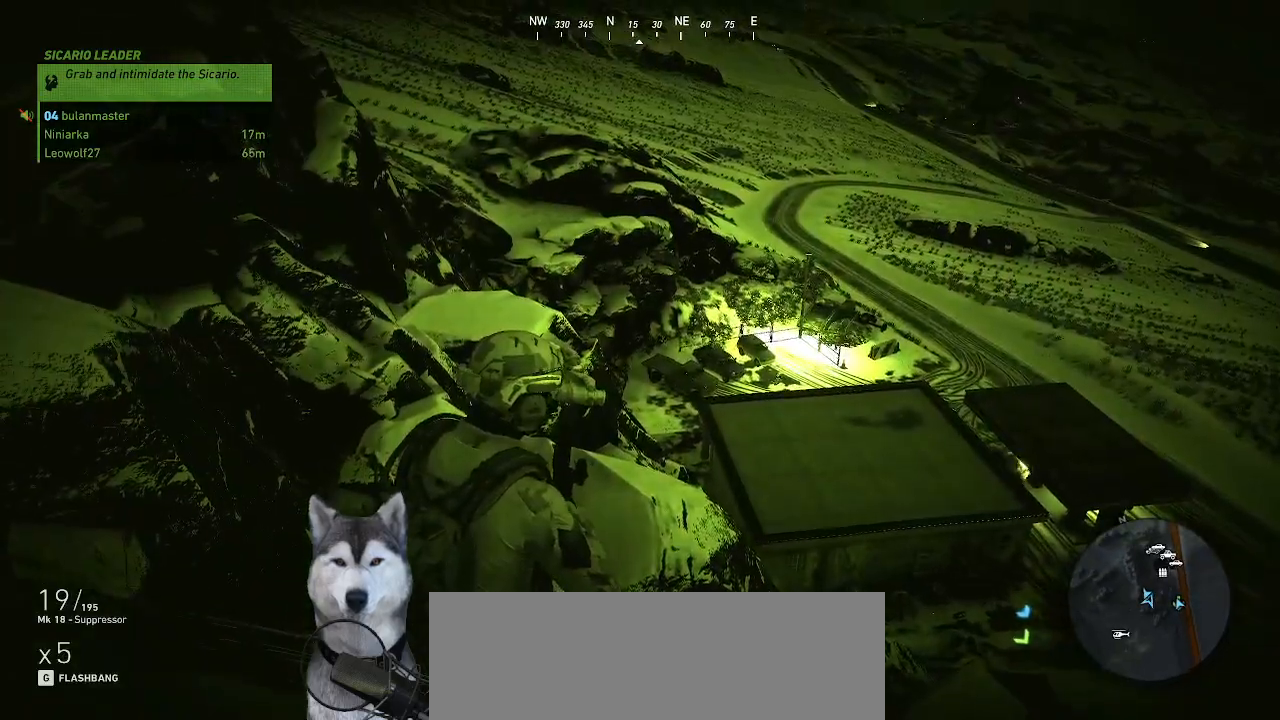
{"keys": ["a", "w"], "mouse": [], "mouse_move": "still", "events": [[200, "a", "down"], [334, "w", "down"]]}